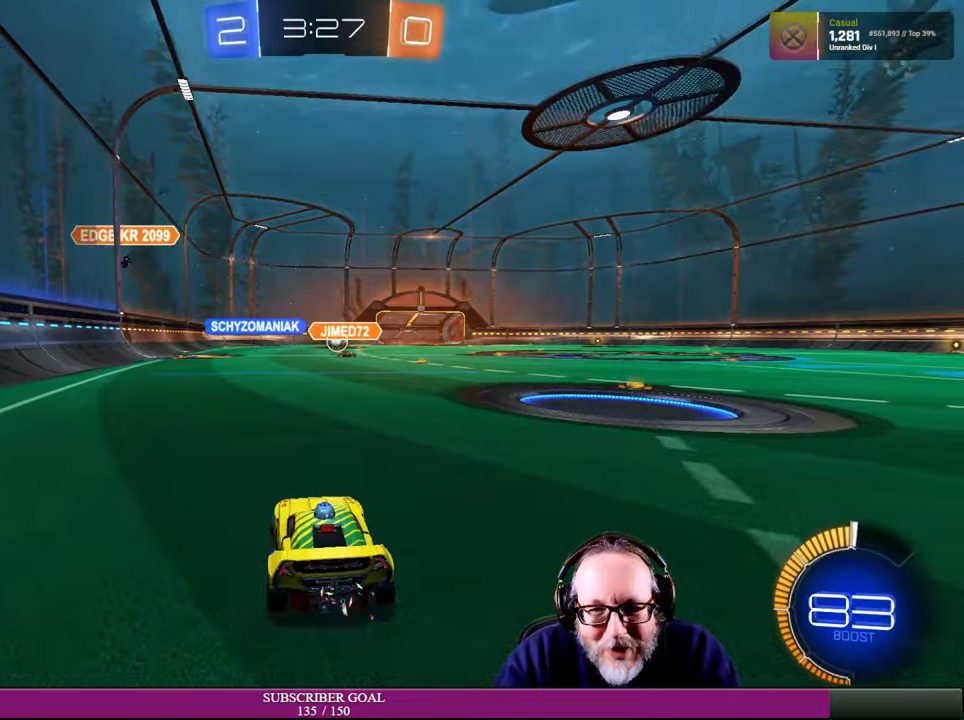
Gameplay with a controller (PlayStation layout); each line is a JSON object with the inputs held at the frame after it. "events" lists button and stick changes between this image and that frame as [ms after this image, input, new state], when the widget could be followed in between. Not read: HOME R3.
{"buttons": ["R1", "R2"], "left_stick": "up", "right_stick": "center", "events": [[484, "R1", "down"], [484, "left_stick", "up"]]}
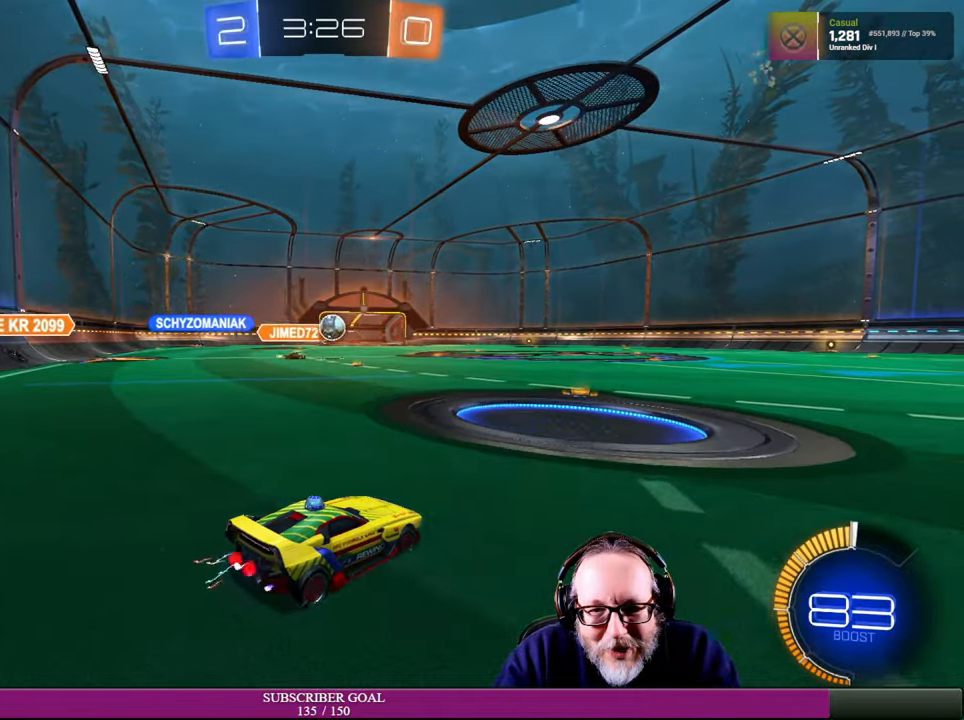
{"buttons": ["R2"], "left_stick": "right", "right_stick": "center", "events": [[84, "left_stick", "up-left"], [167, "R1", "up"], [200, "left_stick", "center"], [450, "left_stick", "right"]]}
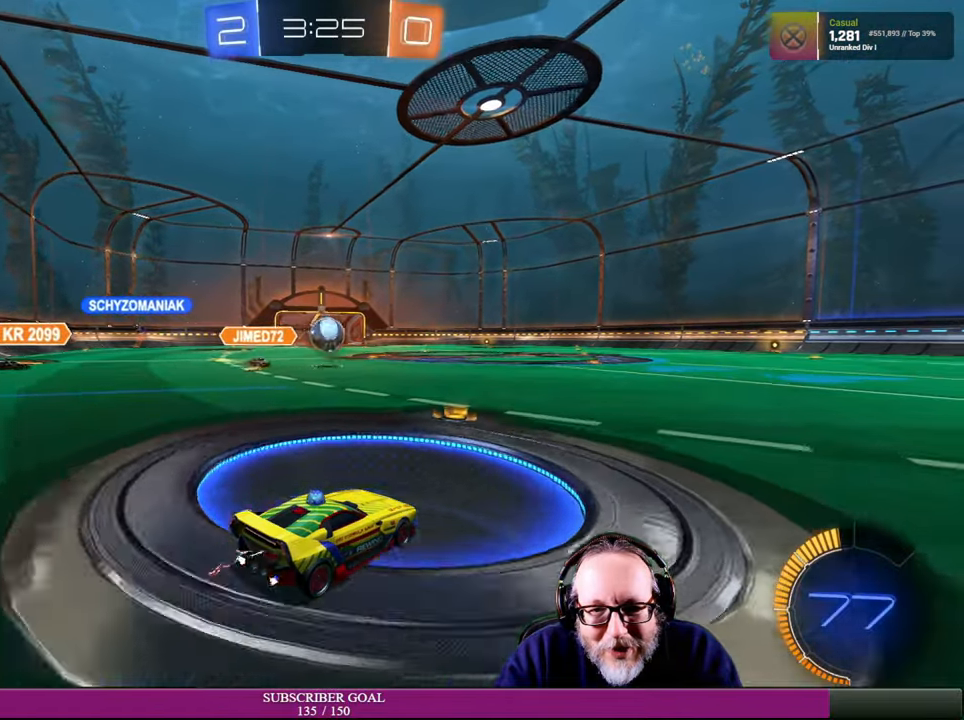
{"buttons": ["R1", "R2"], "left_stick": "down", "right_stick": "center", "events": [[84, "R1", "down"], [84, "left_stick", "up-left"], [234, "left_stick", "right"], [367, "left_stick", "center"], [500, "left_stick", "down"]]}
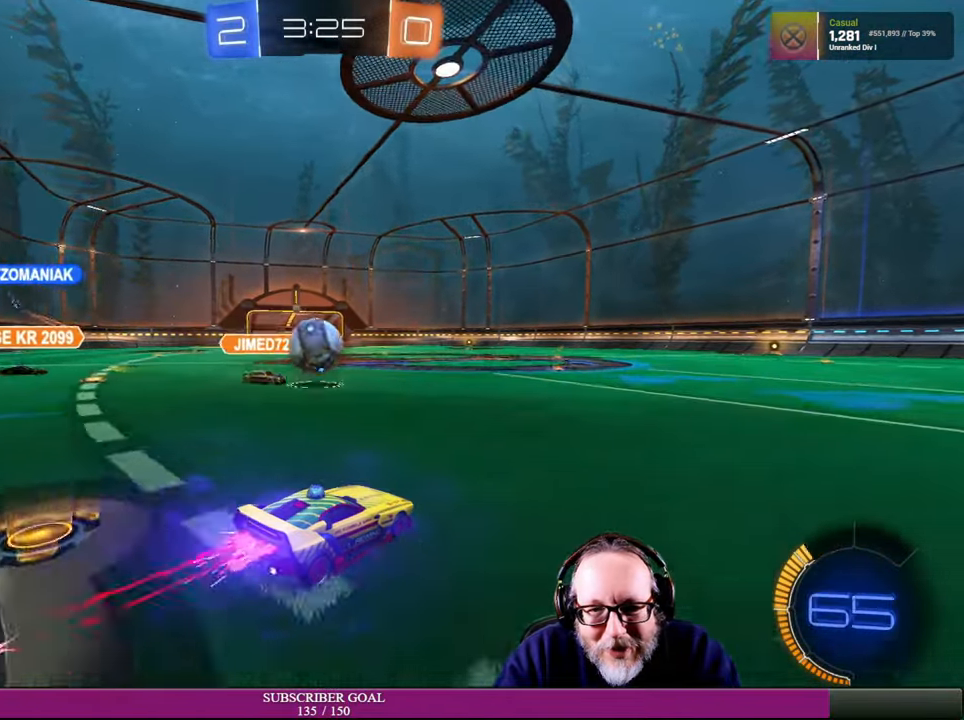
{"buttons": ["R2"], "left_stick": "left", "right_stick": "center", "events": [[17, "R1", "up"], [17, "R2", "up"], [67, "R2", "down"], [67, "left_stick", "left"], [84, "CROSS", "down"], [84, "R1", "down"], [200, "R1", "up"], [217, "CROSS", "up"], [334, "R1", "down"], [350, "CROSS", "down"], [467, "CROSS", "up"], [467, "R1", "up"]]}
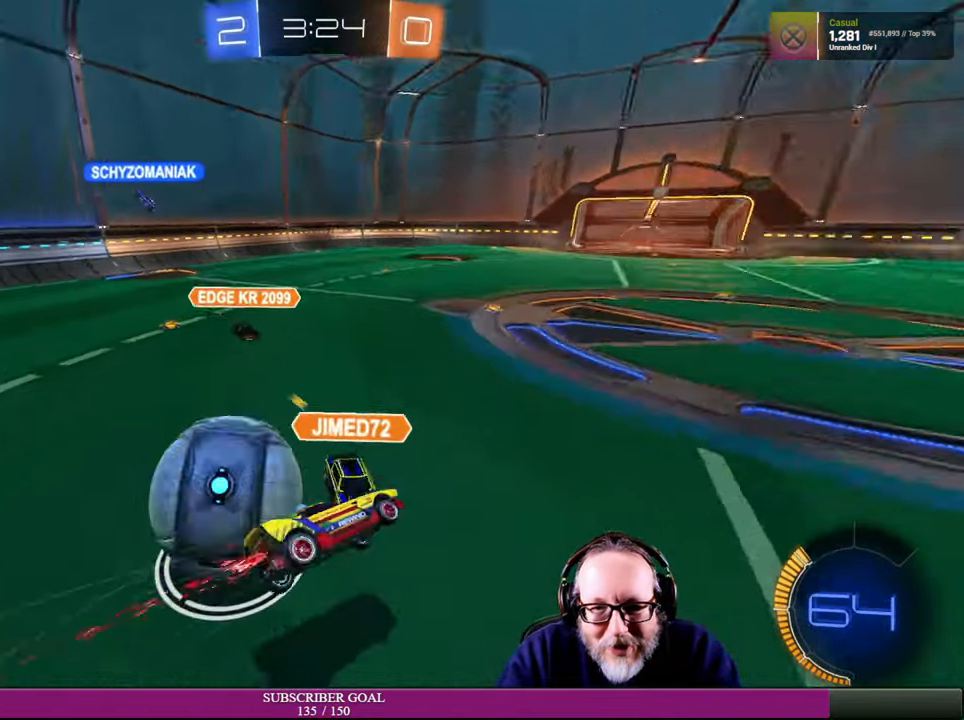
{"buttons": ["R2"], "left_stick": "left", "right_stick": "center", "events": []}
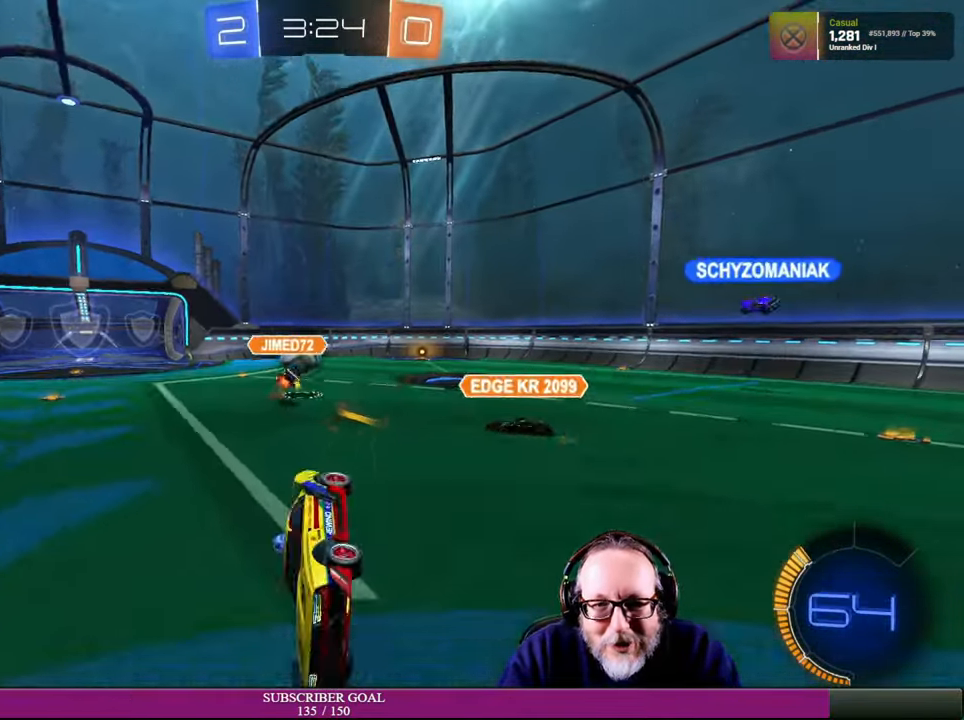
{"buttons": ["R2"], "left_stick": "center", "right_stick": "center", "events": [[467, "left_stick", "center"]]}
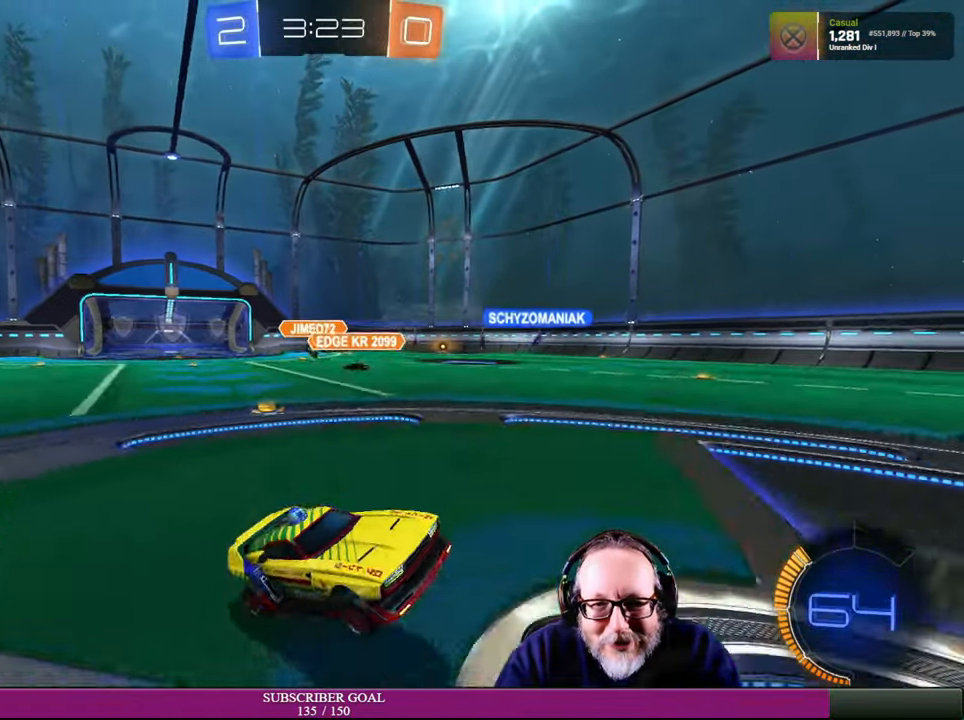
{"buttons": [], "left_stick": "right", "right_stick": "center", "events": [[67, "left_stick", "right"], [484, "R2", "up"]]}
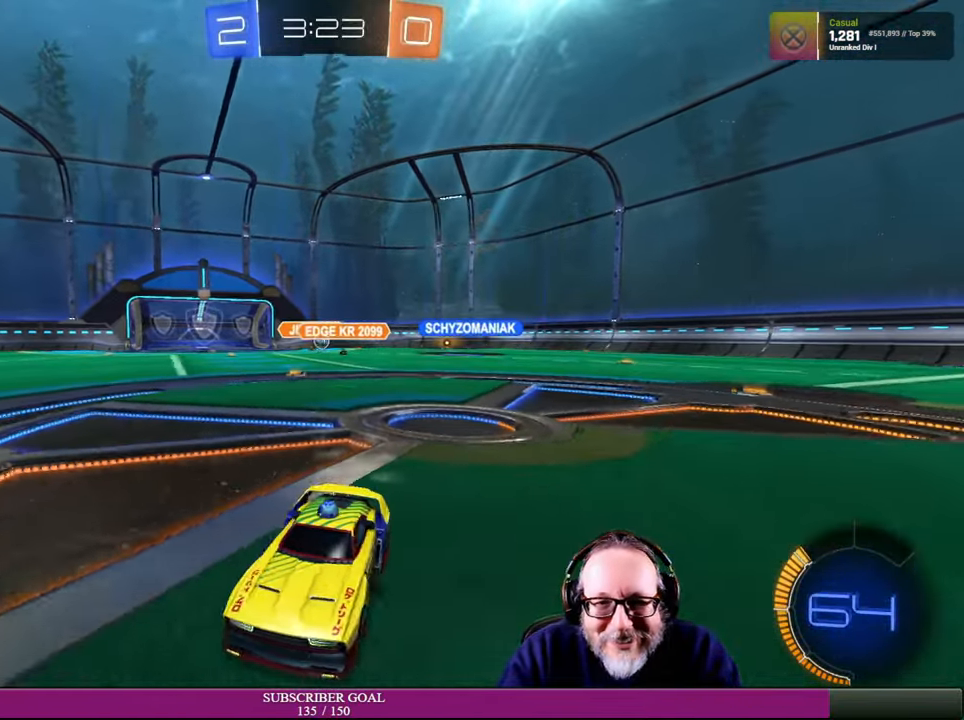
{"buttons": ["R2"], "left_stick": "right", "right_stick": "center", "events": [[17, "R2", "down"], [184, "L1", "down"], [367, "L1", "up"]]}
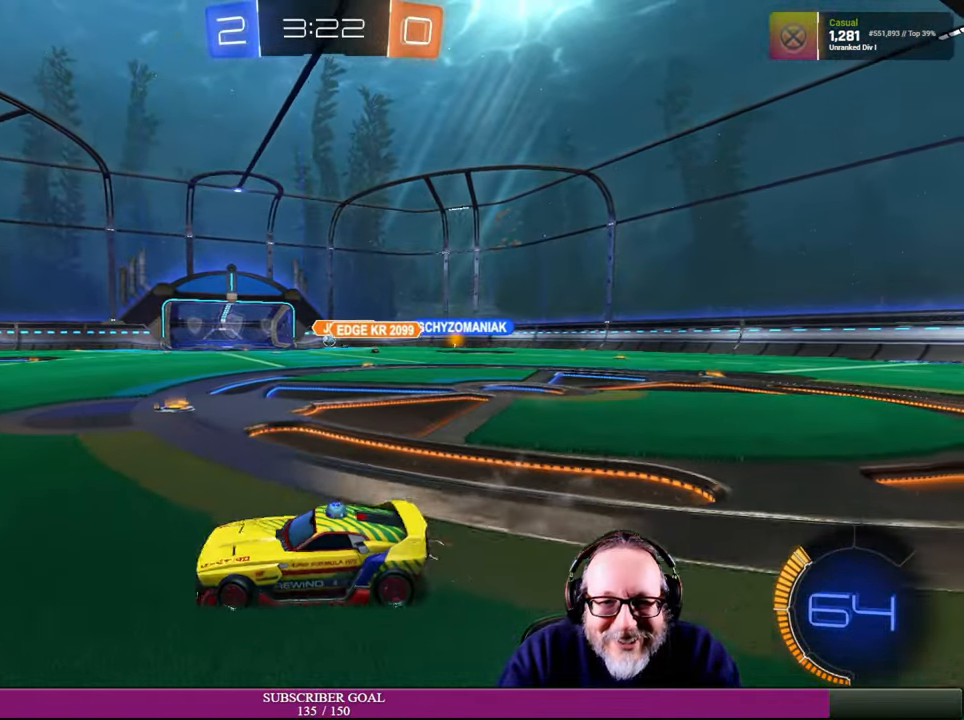
{"buttons": ["R1", "R2"], "left_stick": "up", "right_stick": "center", "events": [[467, "R1", "down"], [500, "left_stick", "up"]]}
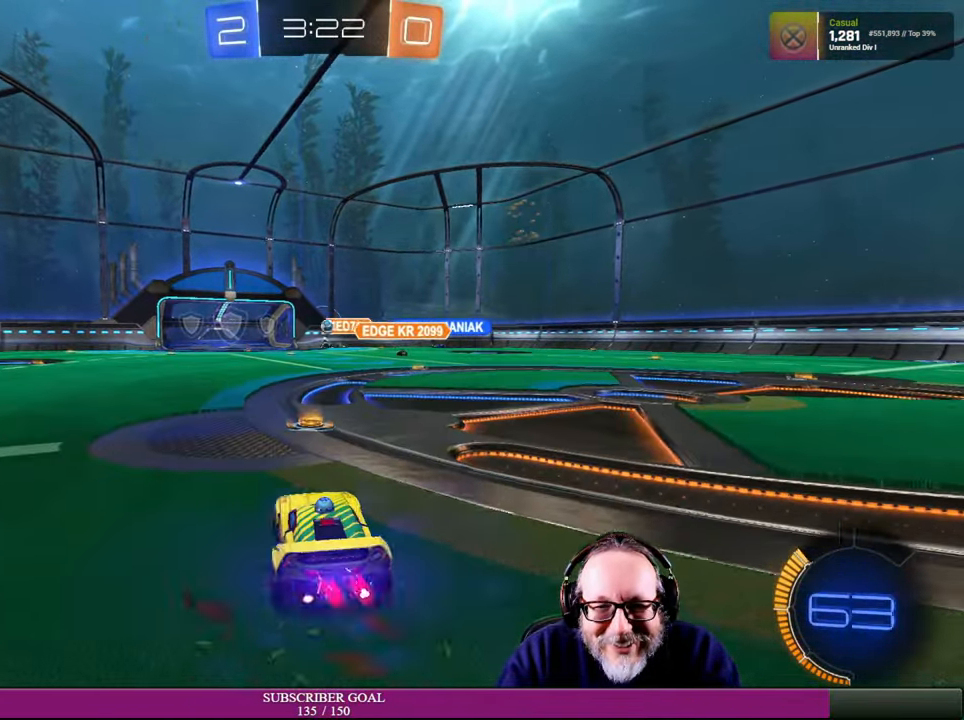
{"buttons": ["CROSS", "L1", "R1", "R2"], "left_stick": "up", "right_stick": "center", "events": [[50, "left_stick", "up-left"], [217, "left_stick", "center"], [250, "R1", "up"], [417, "R1", "down"], [434, "CROSS", "down"], [434, "left_stick", "up"], [467, "L1", "down"]]}
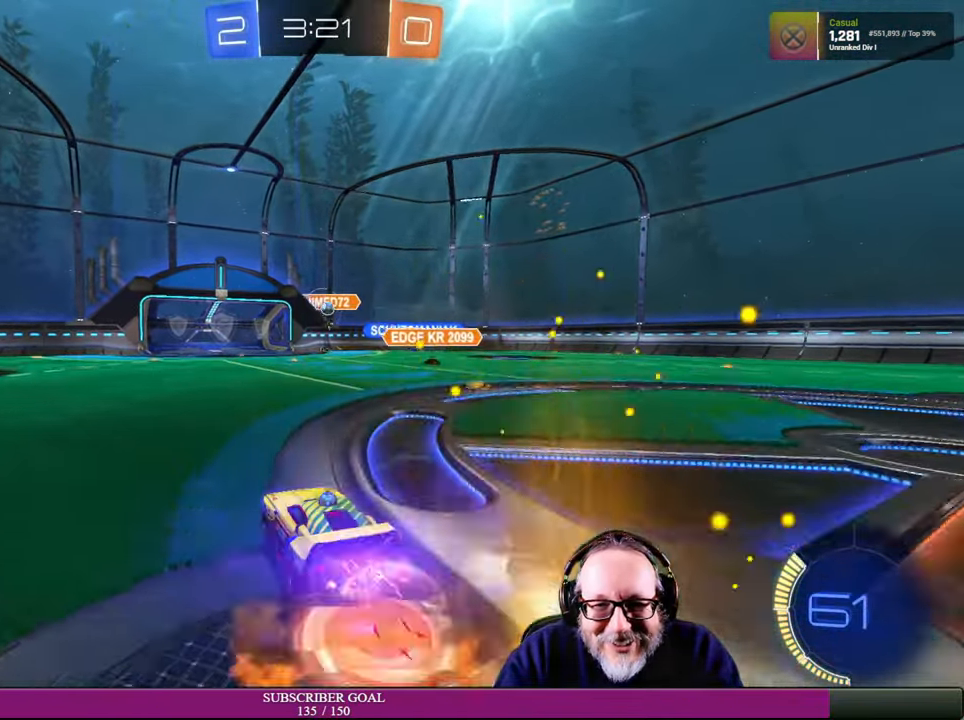
{"buttons": [], "left_stick": "center", "right_stick": "center", "events": [[34, "CROSS", "up"], [34, "R1", "up"], [134, "CROSS", "down"], [134, "R1", "down"], [200, "L1", "up"], [234, "CROSS", "up"], [284, "R1", "up"], [367, "left_stick", "center"], [384, "R2", "up"]]}
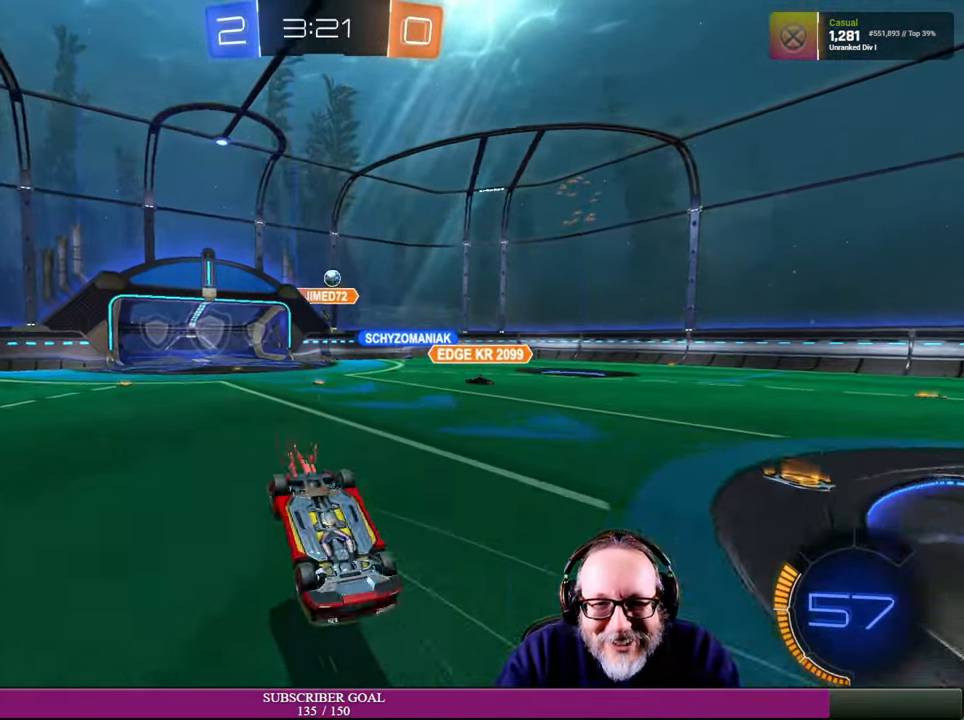
{"buttons": [], "left_stick": "center", "right_stick": "center", "events": []}
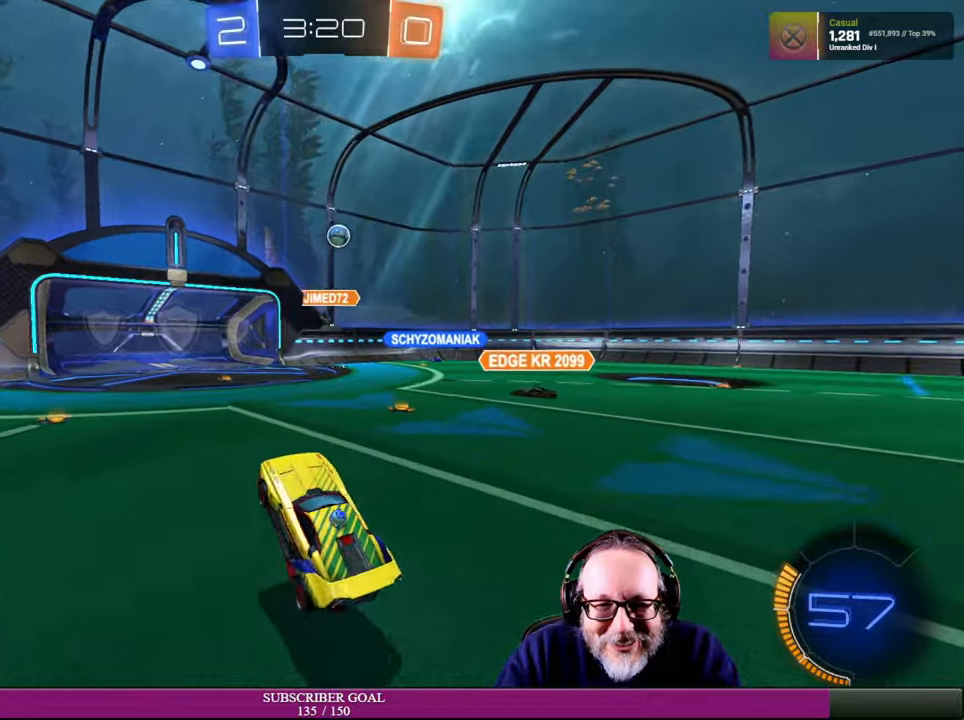
{"buttons": [], "left_stick": "down-left", "right_stick": "center", "events": [[150, "left_stick", "left"], [383, "left_stick", "down-left"]]}
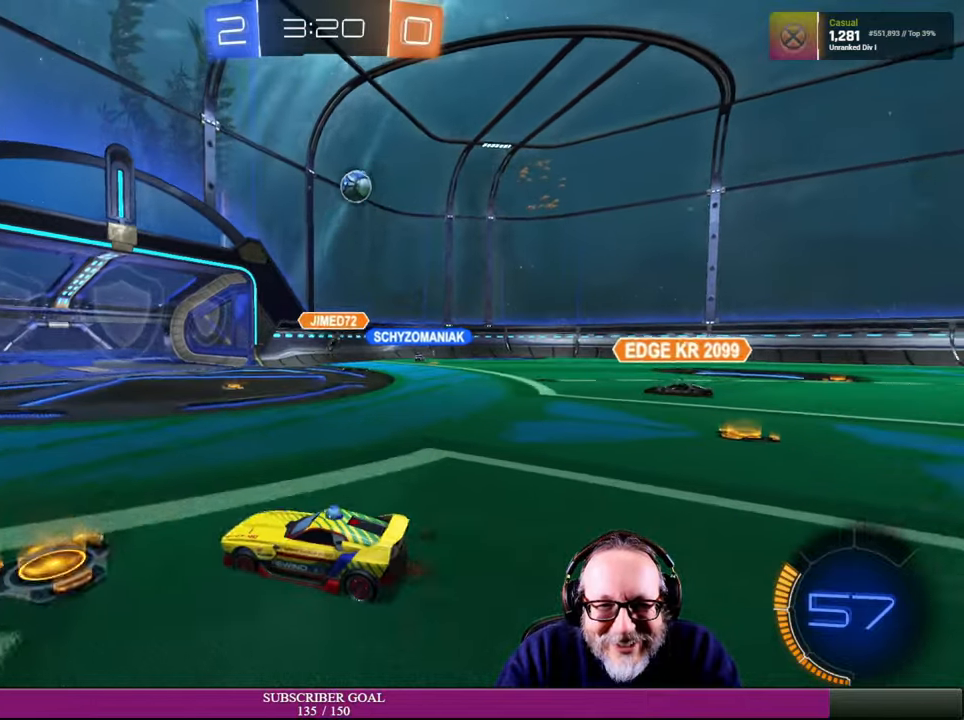
{"buttons": ["R2"], "left_stick": "right", "right_stick": "center", "events": [[33, "left_stick", "down-right"], [166, "left_stick", "right"], [183, "L1", "down"], [383, "L1", "up"], [400, "R2", "down"]]}
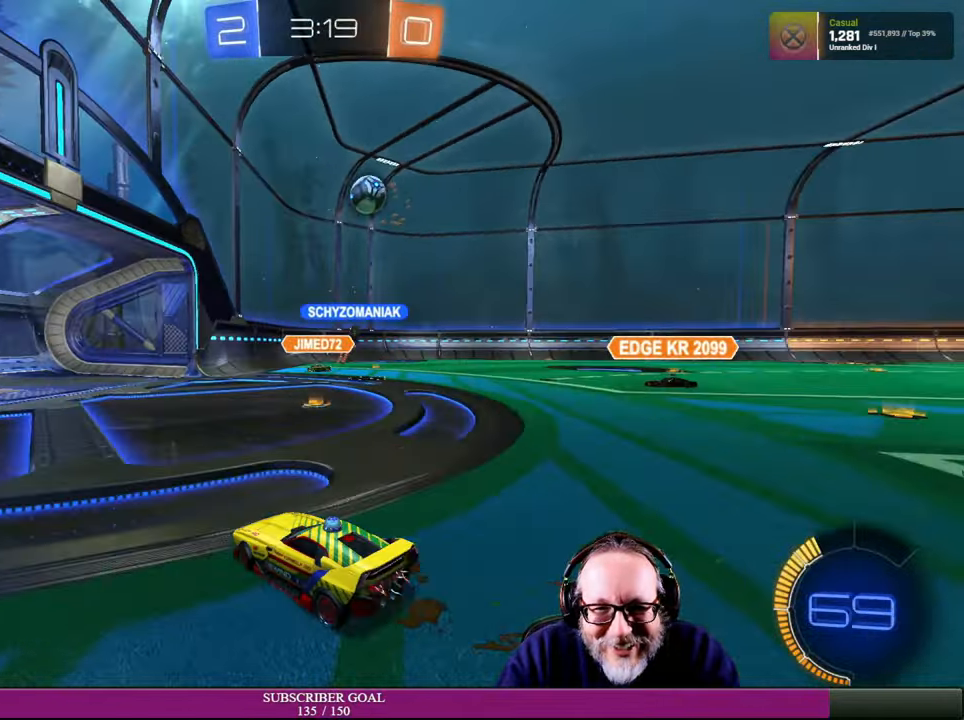
{"buttons": ["R2"], "left_stick": "up-left", "right_stick": "center", "events": [[250, "left_stick", "up"], [316, "left_stick", "up-left"]]}
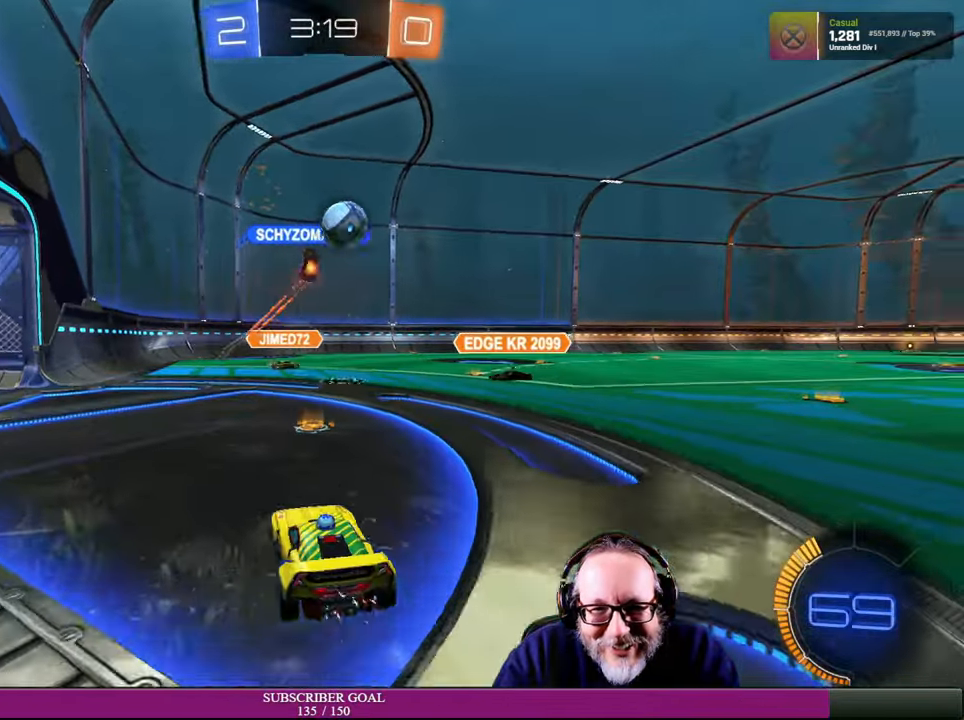
{"buttons": ["R2"], "left_stick": "right", "right_stick": "center", "events": [[100, "left_stick", "right"]]}
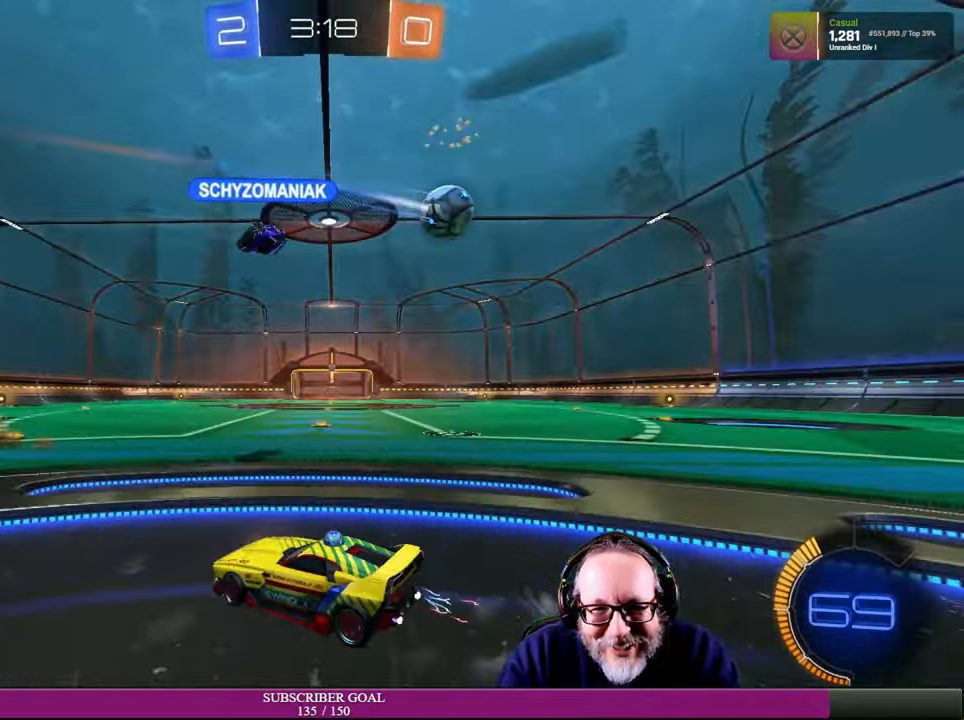
{"buttons": ["R2"], "left_stick": "right", "right_stick": "center", "events": []}
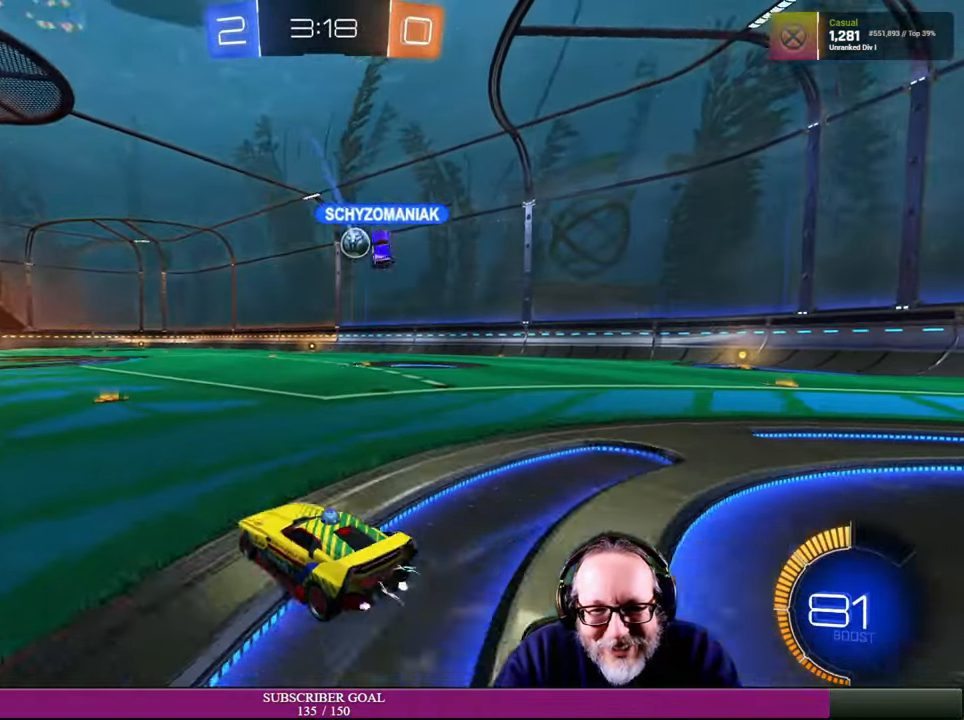
{"buttons": ["R2"], "left_stick": "up-left", "right_stick": "center", "events": [[150, "left_stick", "up-left"], [333, "left_stick", "center"], [500, "left_stick", "up-left"]]}
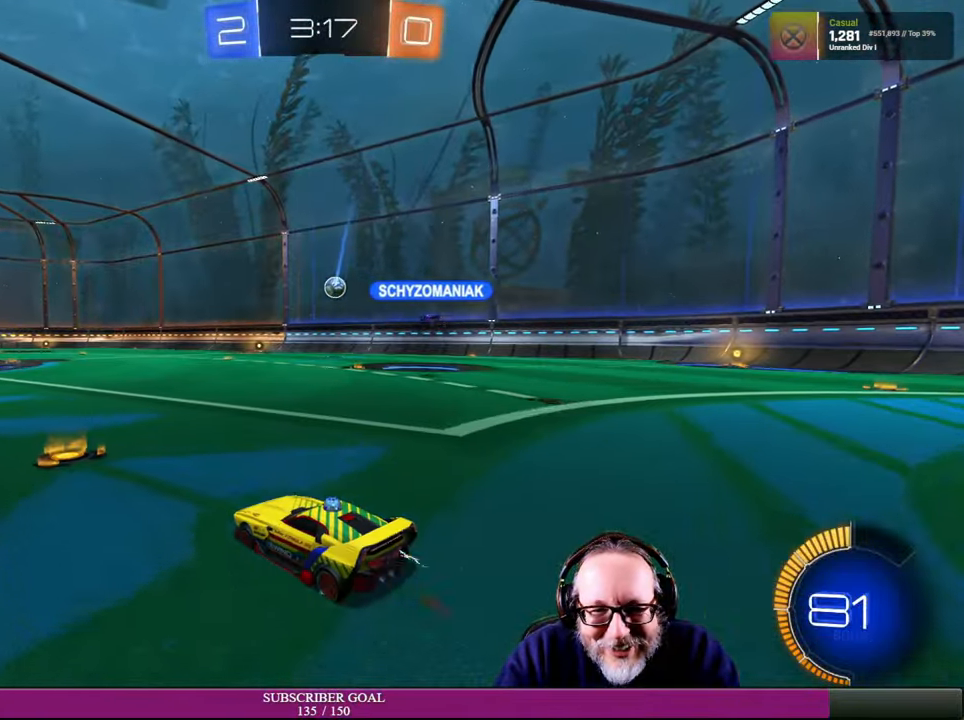
{"buttons": ["R2"], "left_stick": "center", "right_stick": "center", "events": [[116, "left_stick", "center"]]}
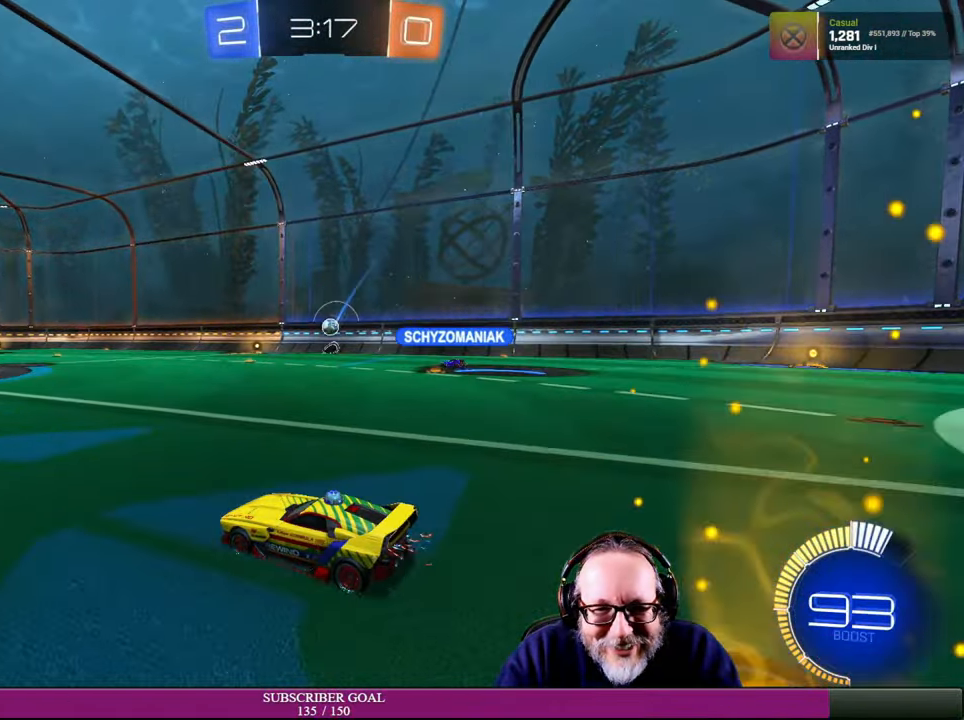
{"buttons": ["R1", "R2"], "left_stick": "center", "right_stick": "center", "events": [[316, "left_stick", "left"], [366, "R1", "down"], [416, "left_stick", "center"]]}
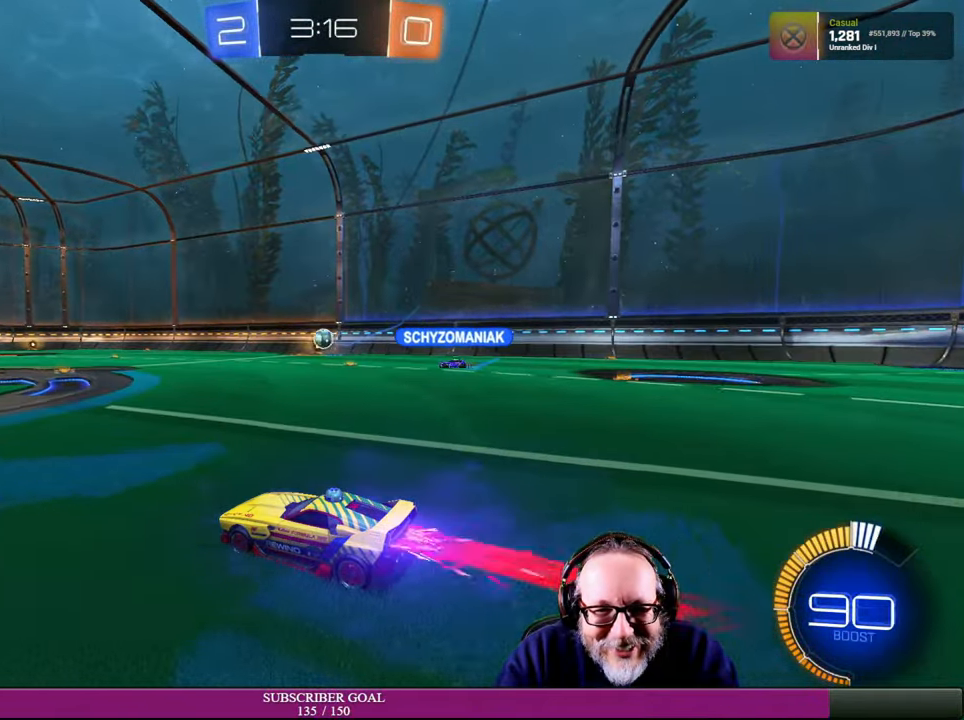
{"buttons": ["R2"], "left_stick": "center", "right_stick": "center", "events": [[16, "R1", "up"], [250, "left_stick", "right"], [383, "left_stick", "center"]]}
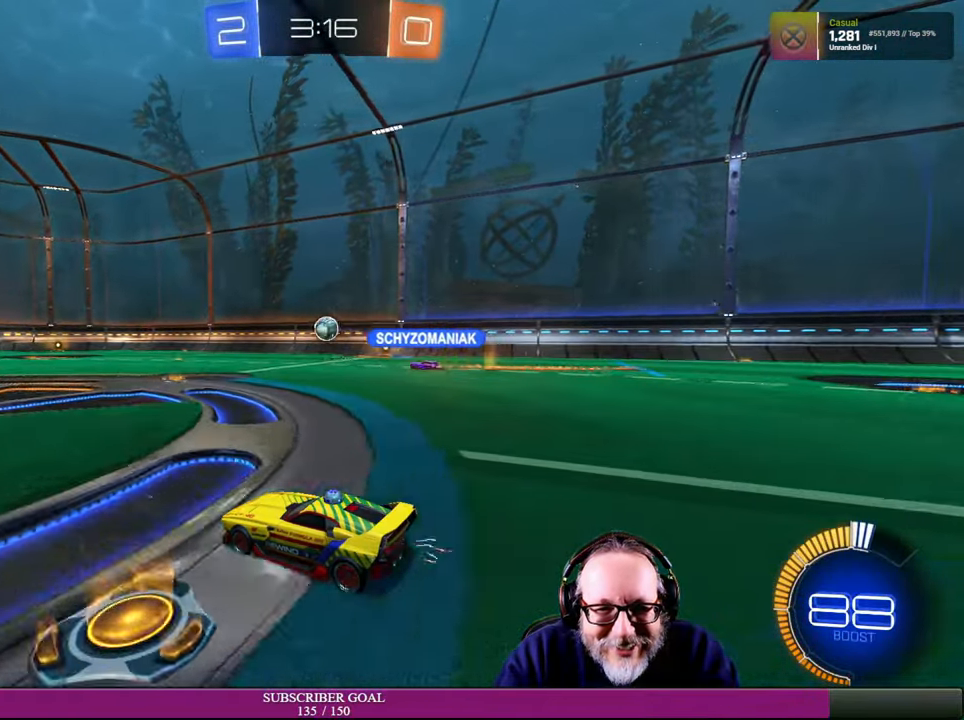
{"buttons": ["R2"], "left_stick": "center", "right_stick": "center", "events": [[33, "R2", "up"], [133, "R2", "down"], [216, "left_stick", "right"], [383, "left_stick", "center"]]}
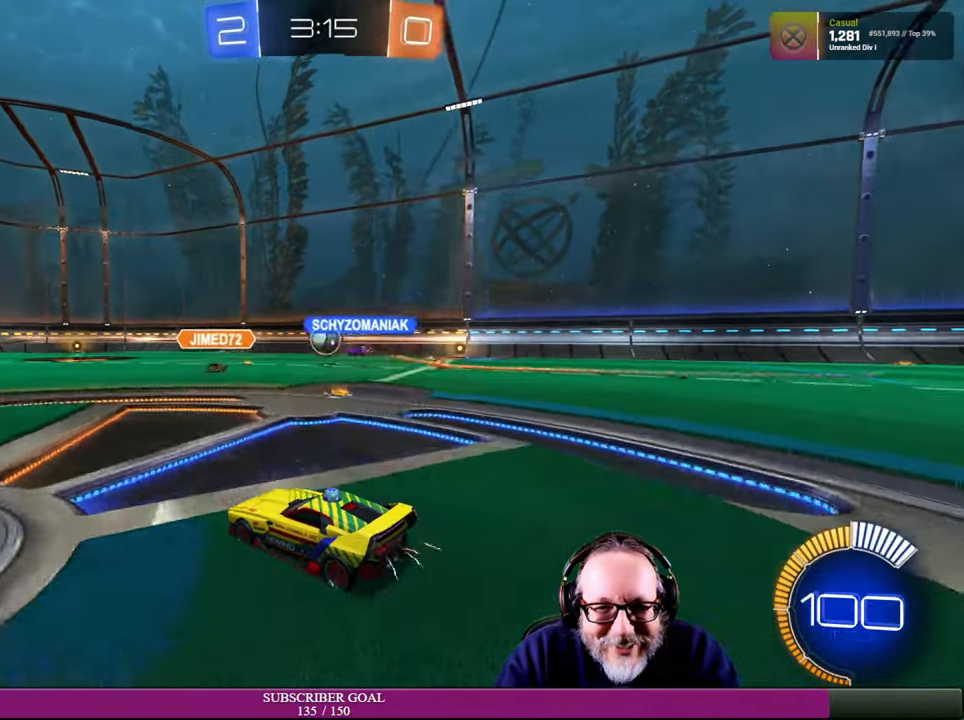
{"buttons": [], "left_stick": "center", "right_stick": "center", "events": [[66, "left_stick", "right"], [333, "left_stick", "center"], [483, "R2", "up"]]}
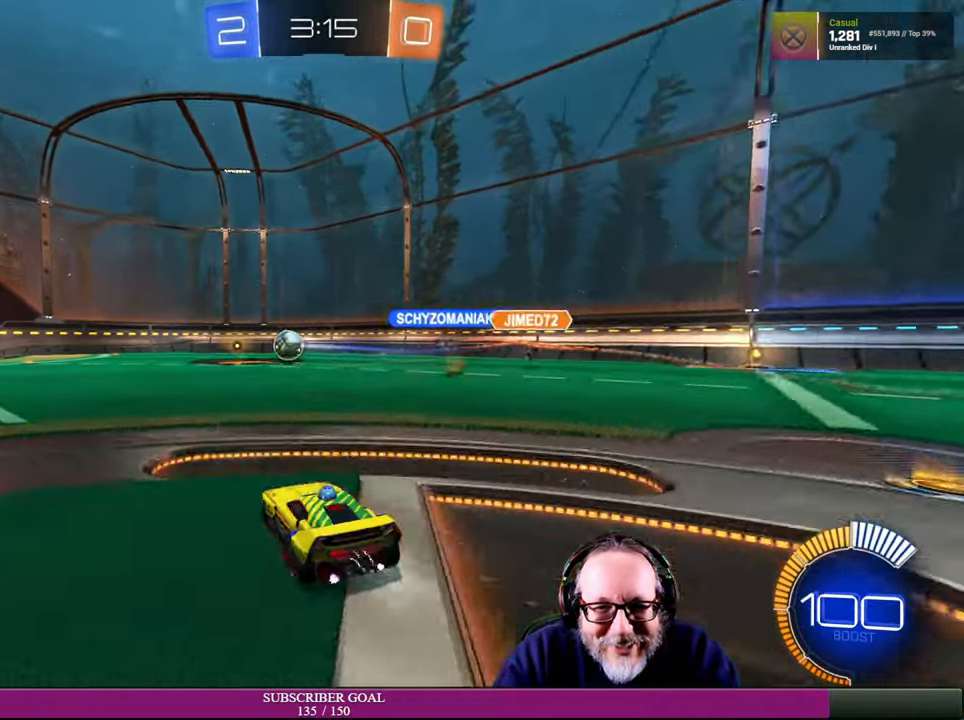
{"buttons": ["R2"], "left_stick": "right", "right_stick": "center", "events": [[200, "left_stick", "right"], [317, "R2", "down"]]}
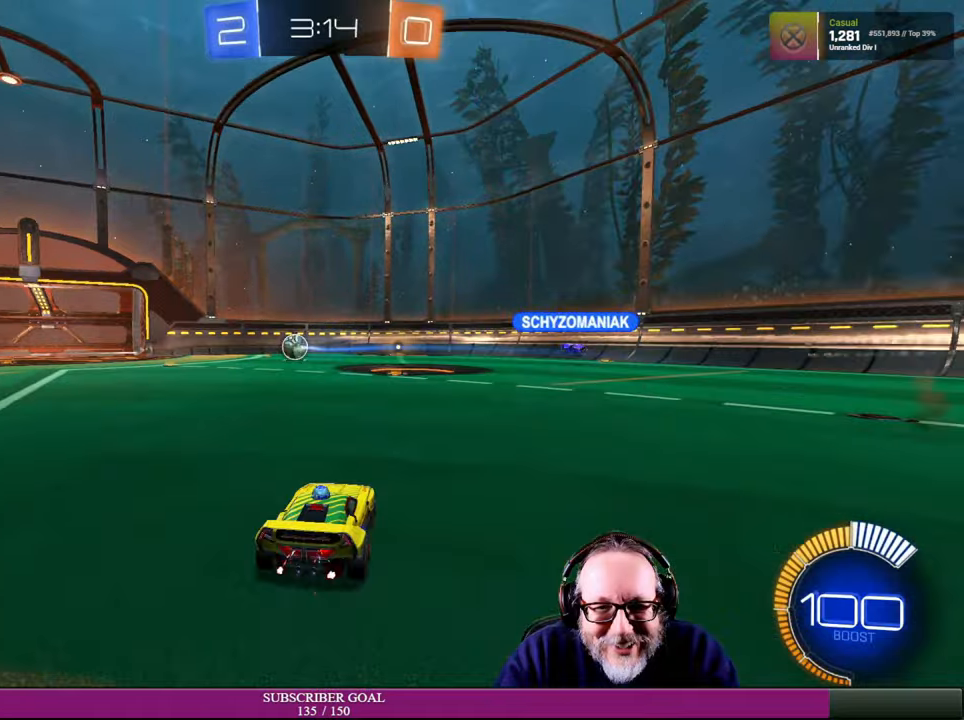
{"buttons": ["R2"], "left_stick": "right", "right_stick": "center", "events": []}